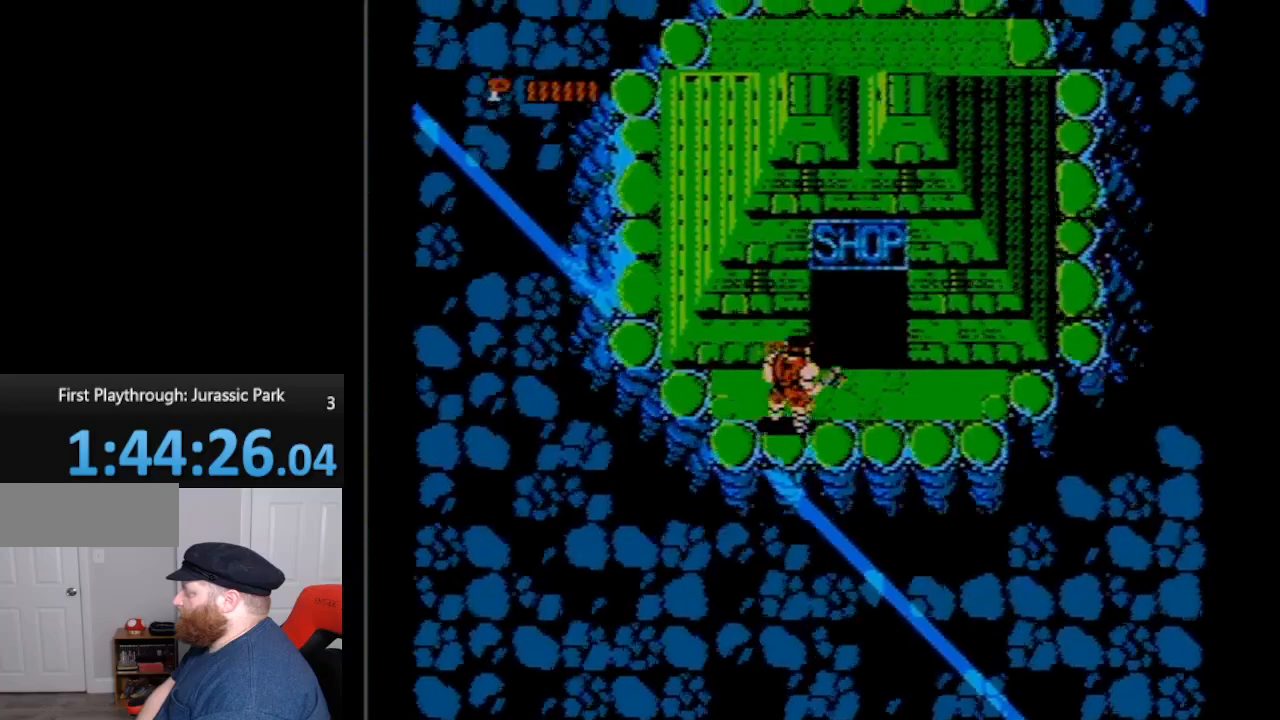
Gameplay with a controller (Nintendo layout); each line is a JSON object with the inputs held at the frame after it. "events" lists button and stick changes between this image and that frame as [ms after this image, input, new state], when the widget could be followed in between. Not read: L3 R3.
{"buttons": ["DPAD_UP", "DPAD_RIGHT"], "events": []}
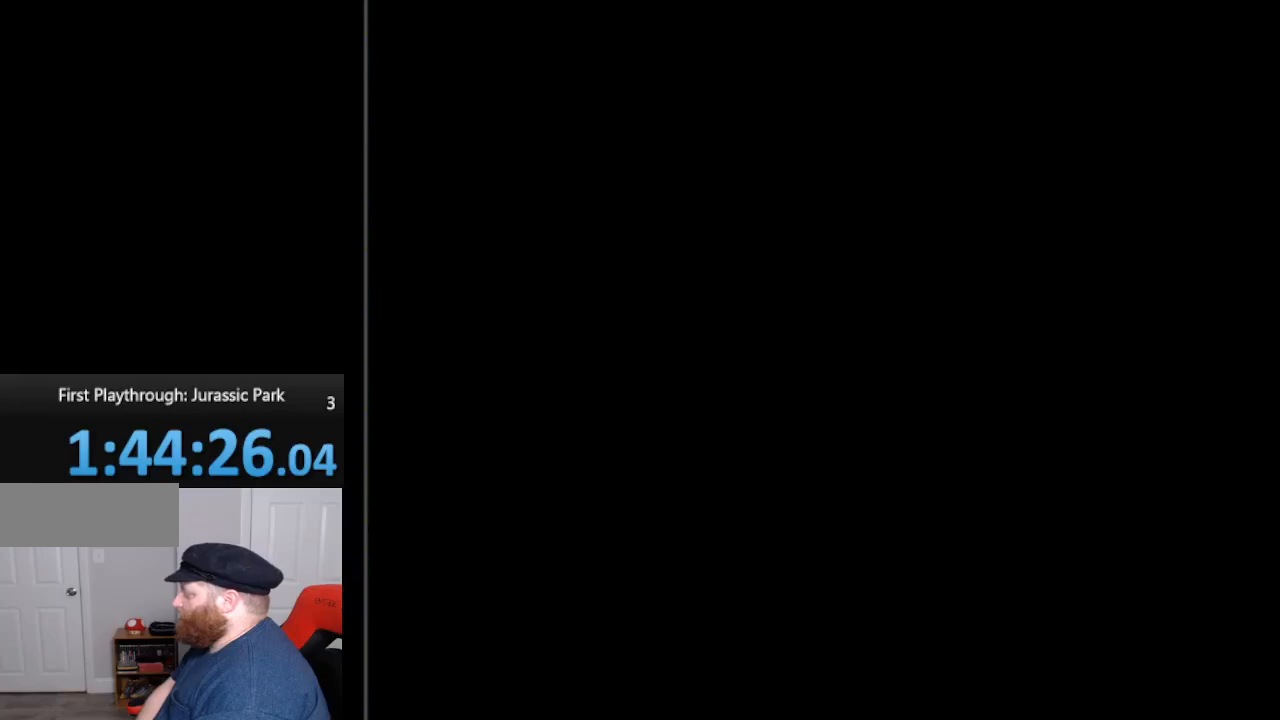
{"buttons": [], "events": [[233, "DPAD_RIGHT", "up"], [267, "DPAD_UP", "up"]]}
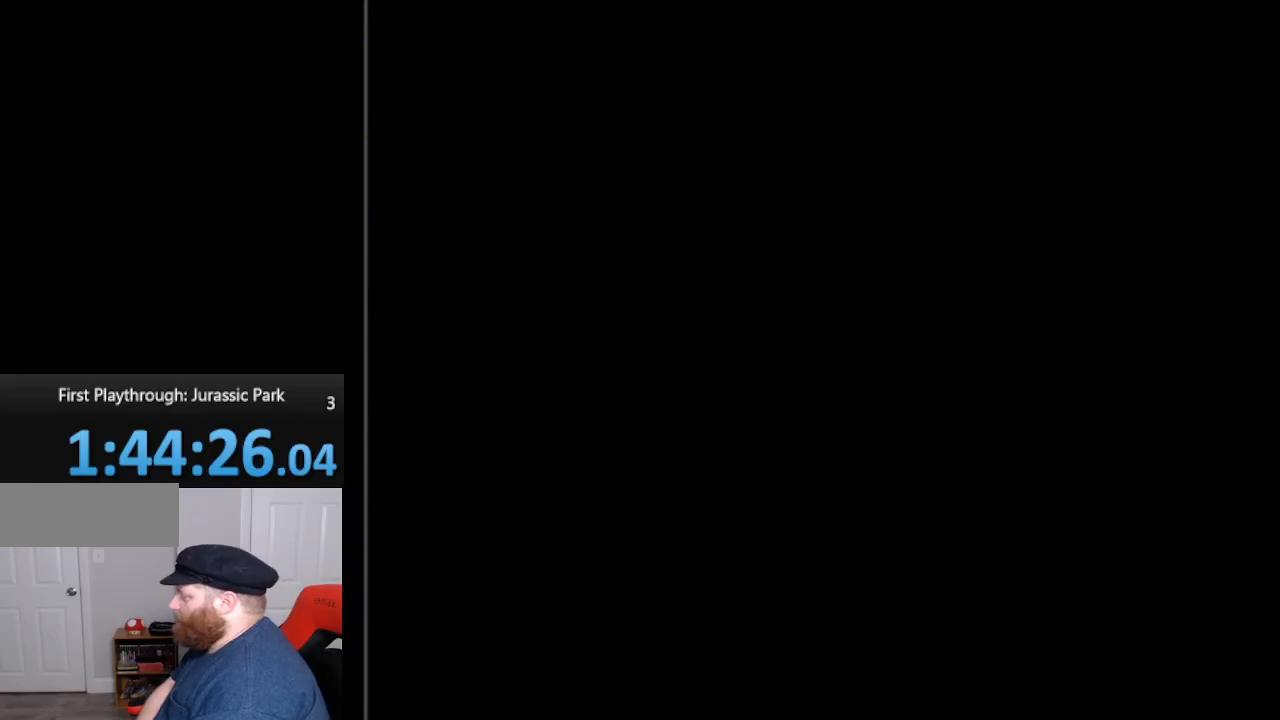
{"buttons": [], "events": []}
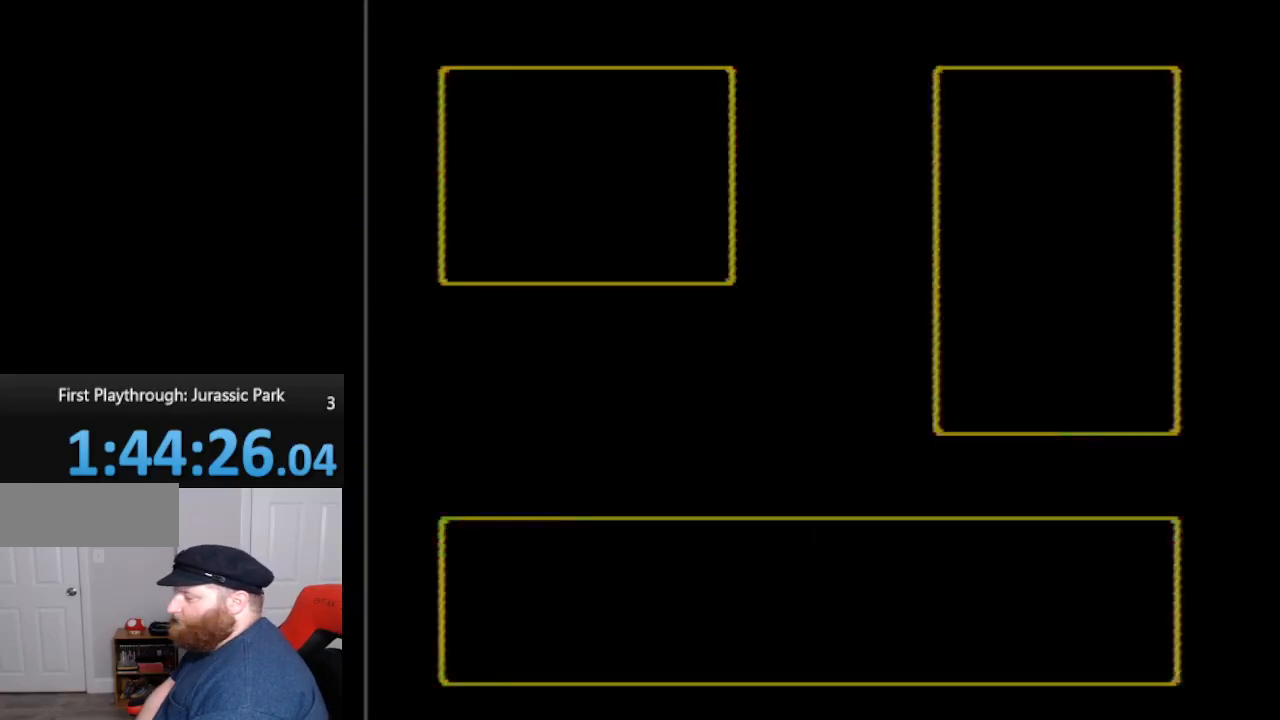
{"buttons": [], "events": []}
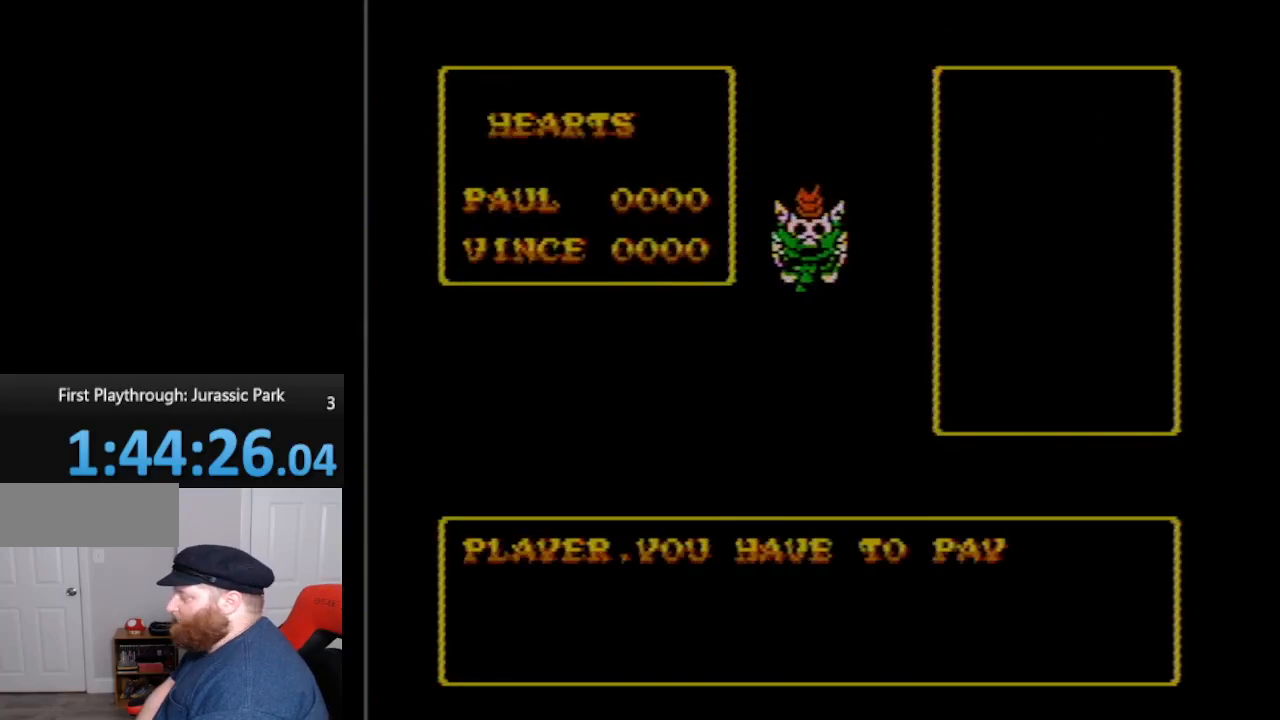
{"buttons": [], "events": []}
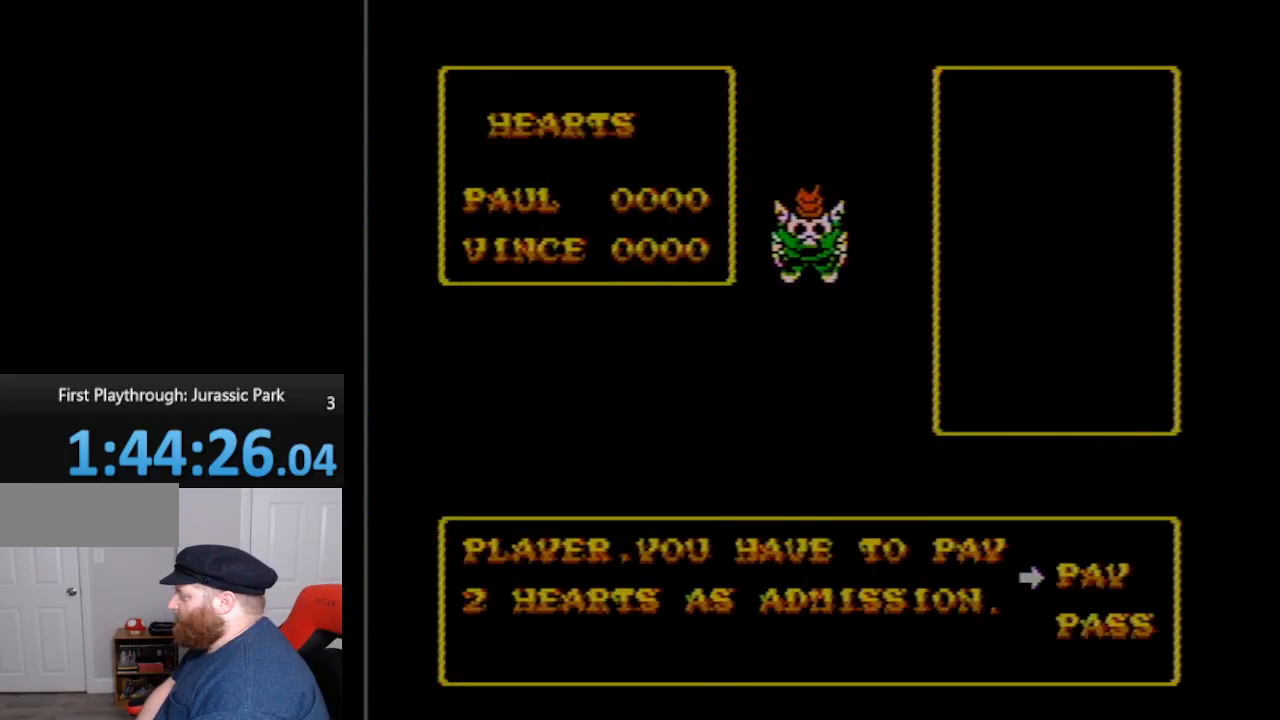
{"buttons": [], "events": []}
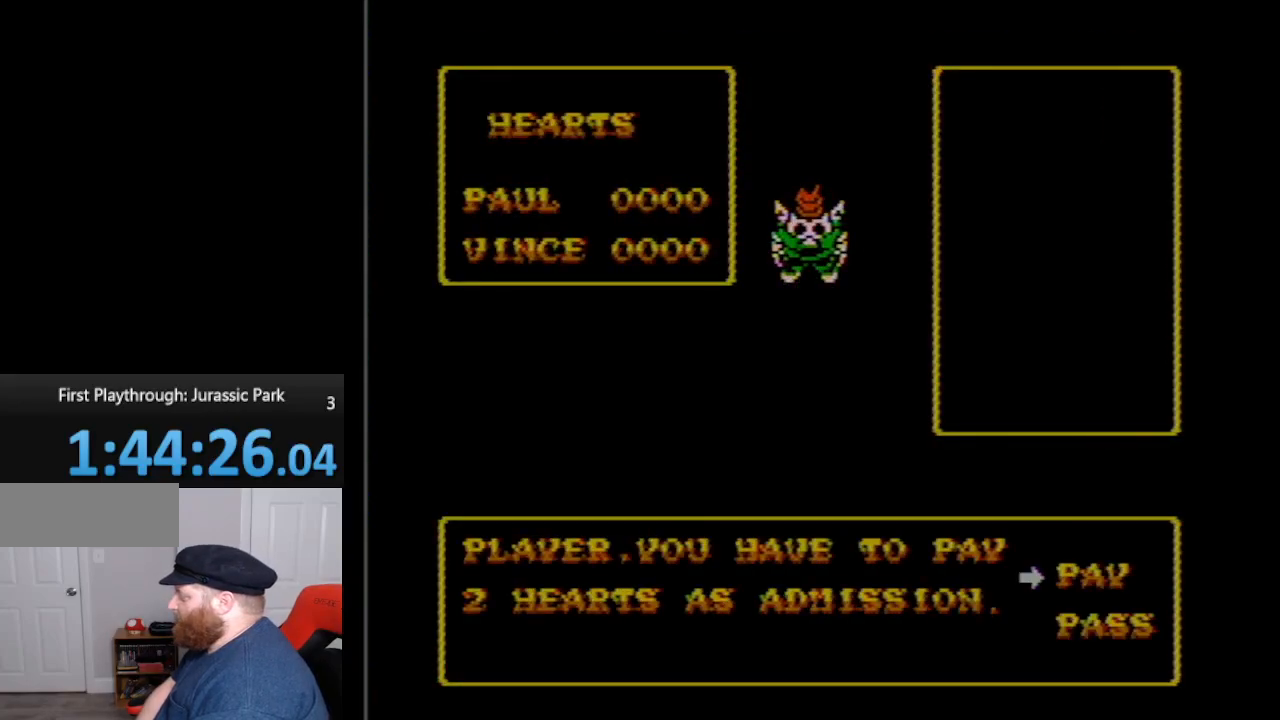
{"buttons": [], "events": []}
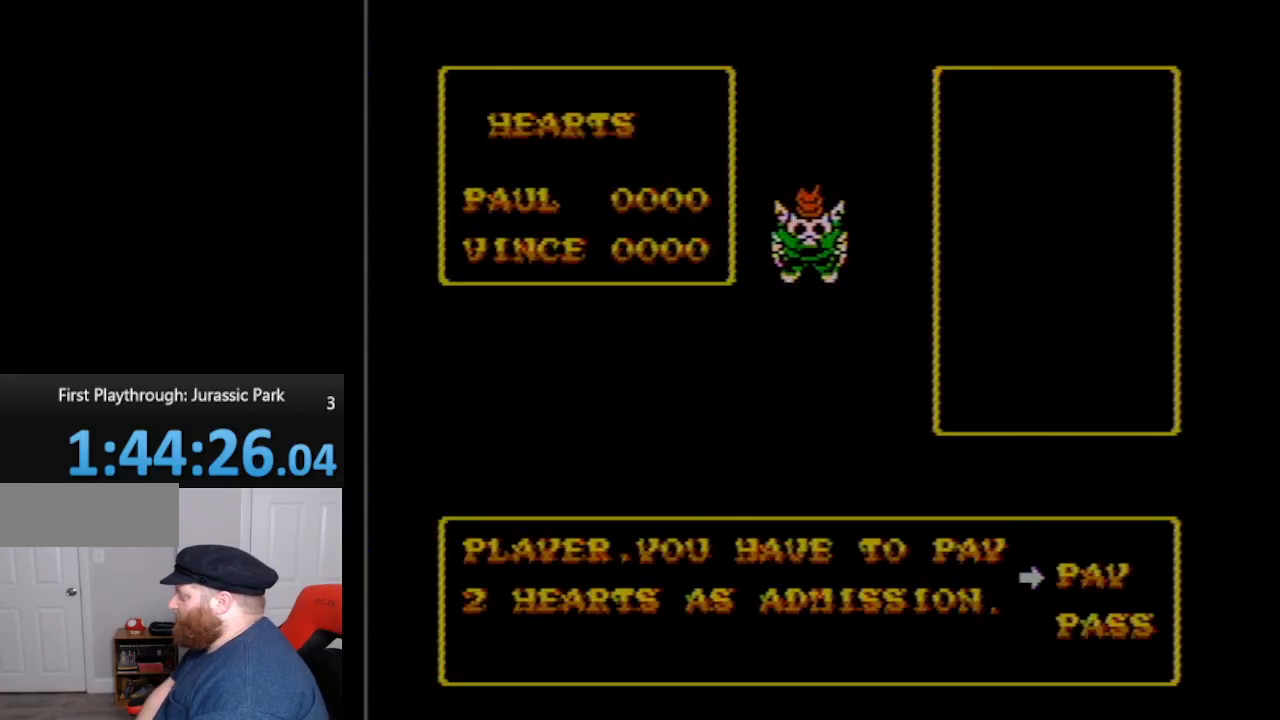
{"buttons": ["A"], "events": [[333, "A", "down"]]}
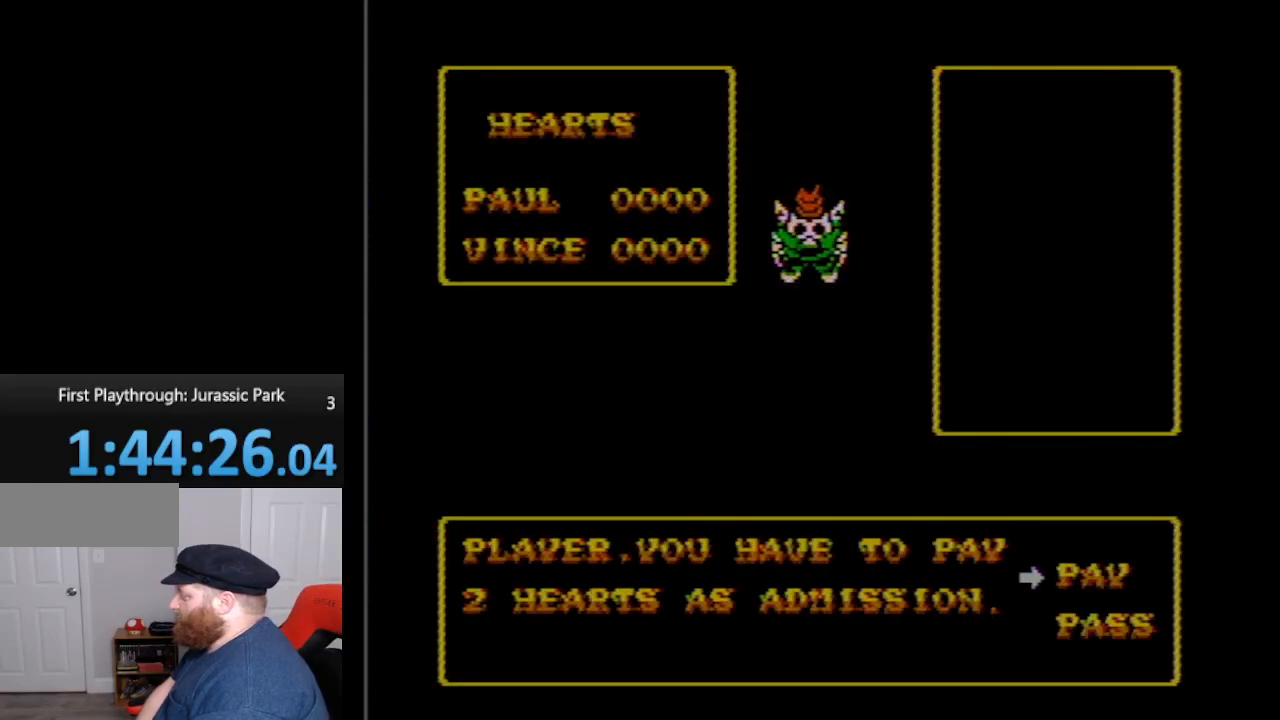
{"buttons": [], "events": [[17, "A", "up"]]}
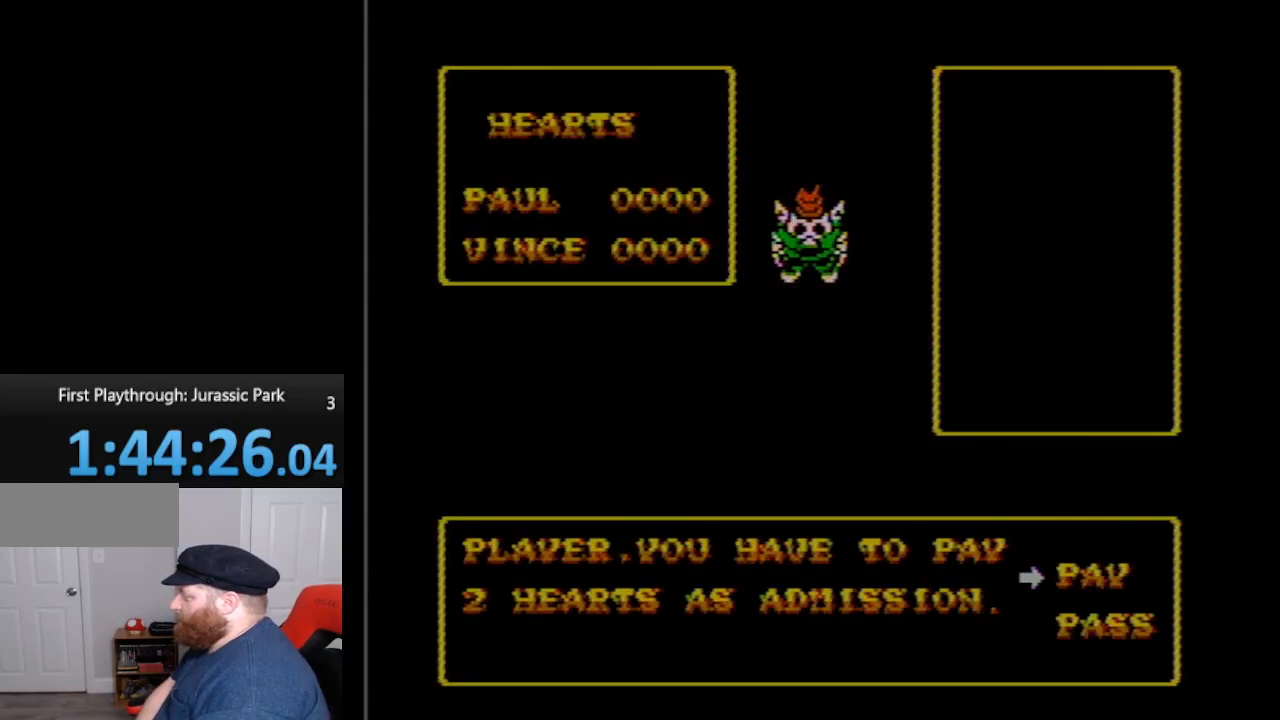
{"buttons": [], "events": []}
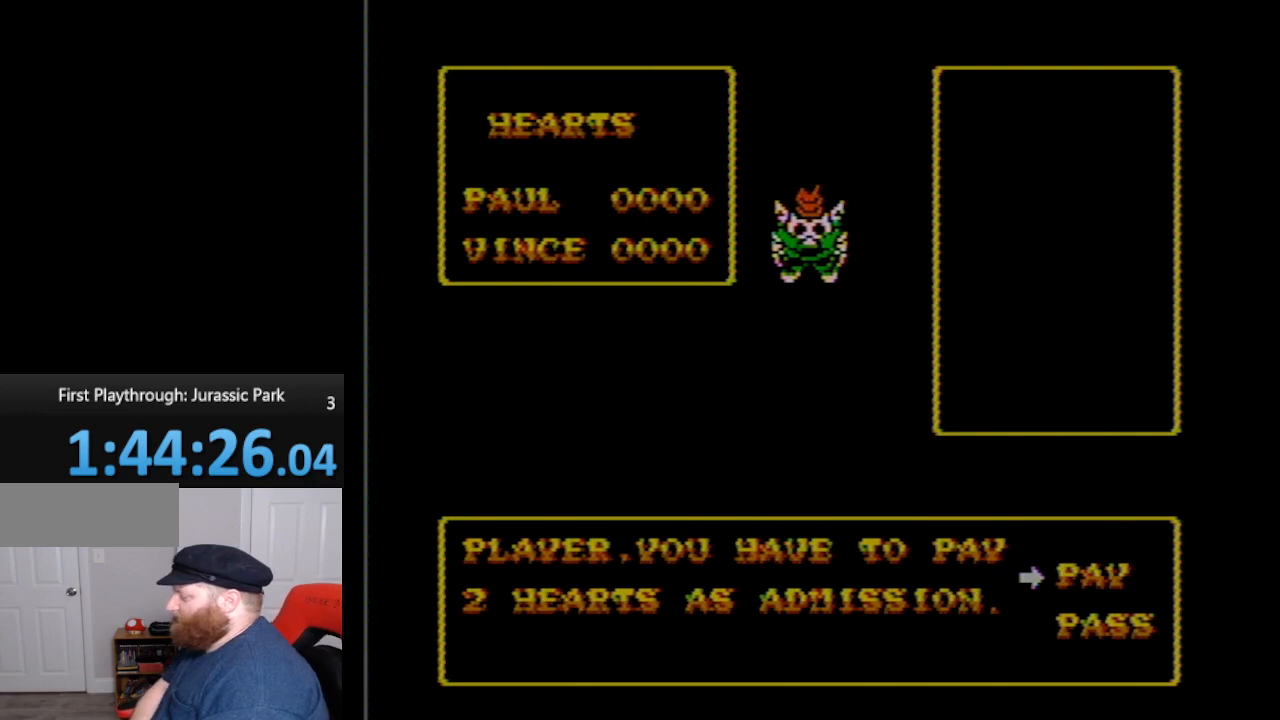
{"buttons": [], "events": []}
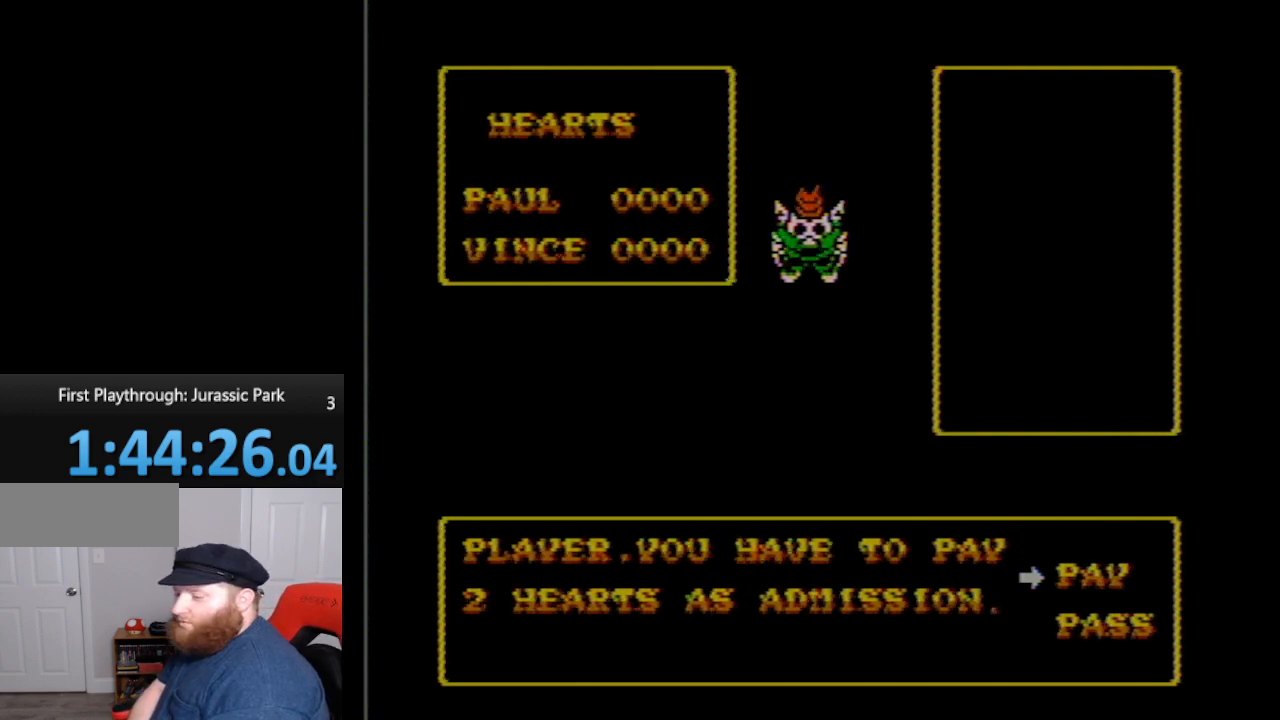
{"buttons": [], "events": []}
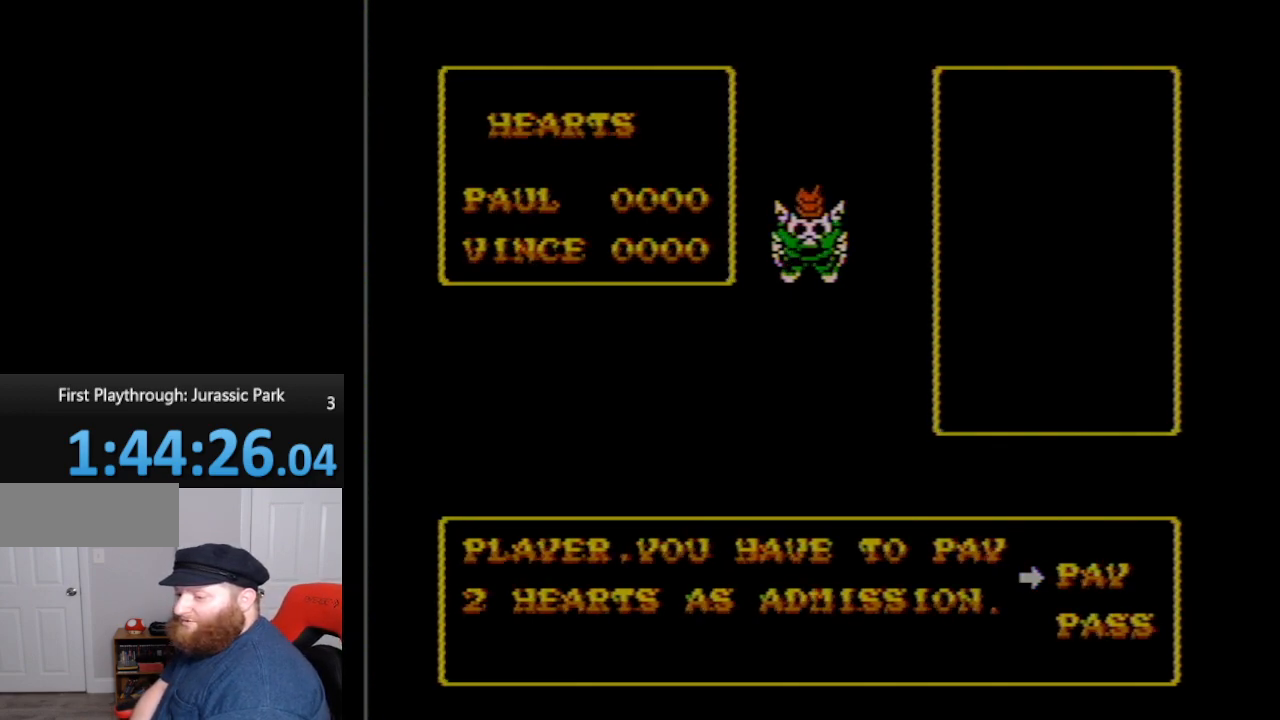
{"buttons": [], "events": []}
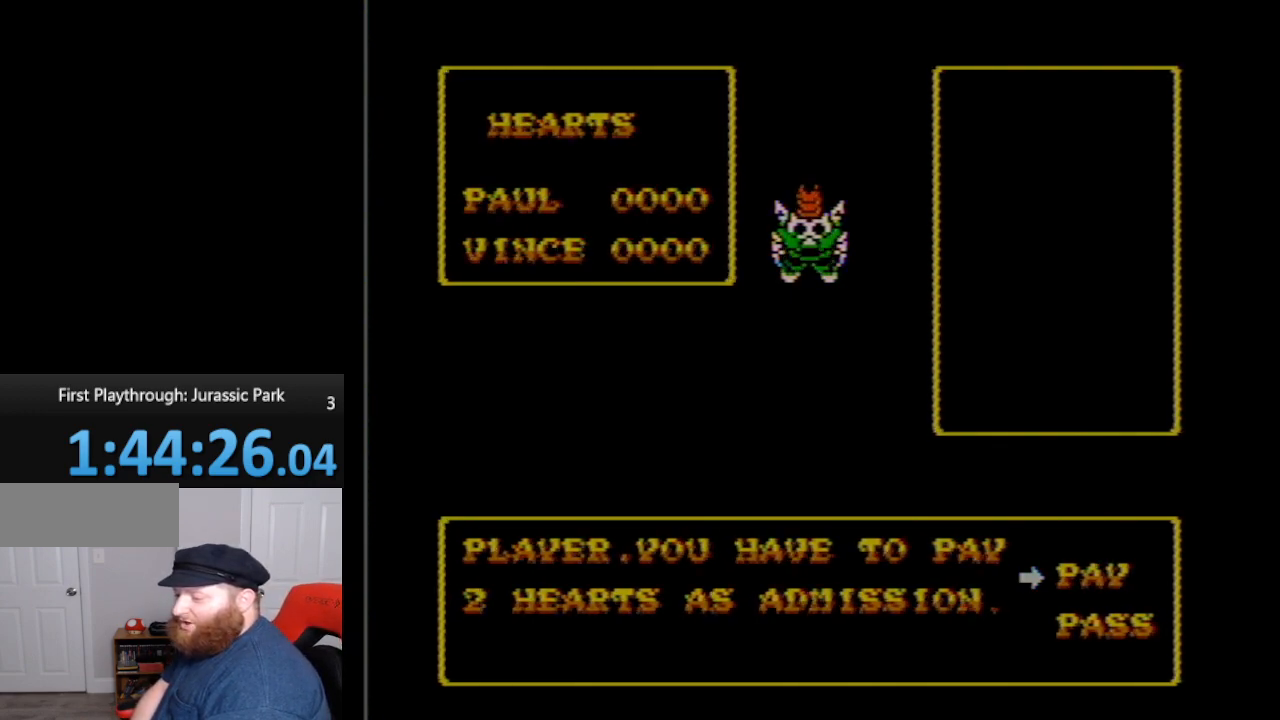
{"buttons": [], "events": []}
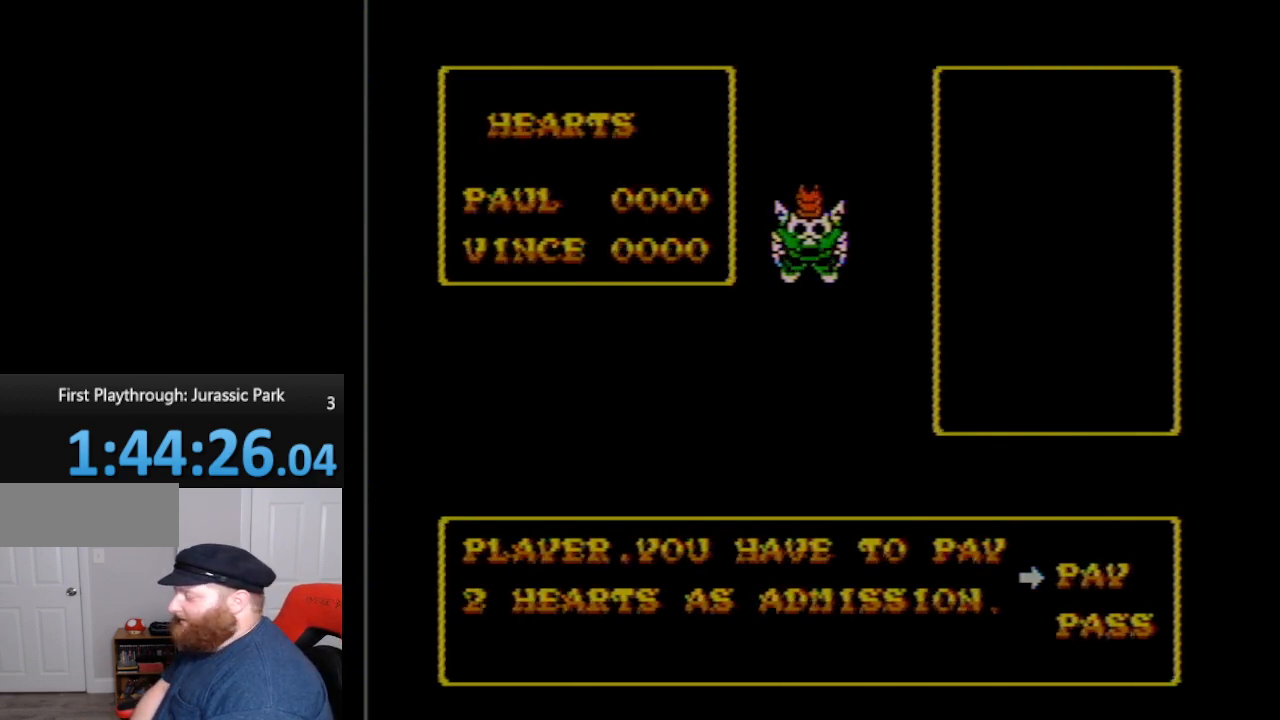
{"buttons": [], "events": []}
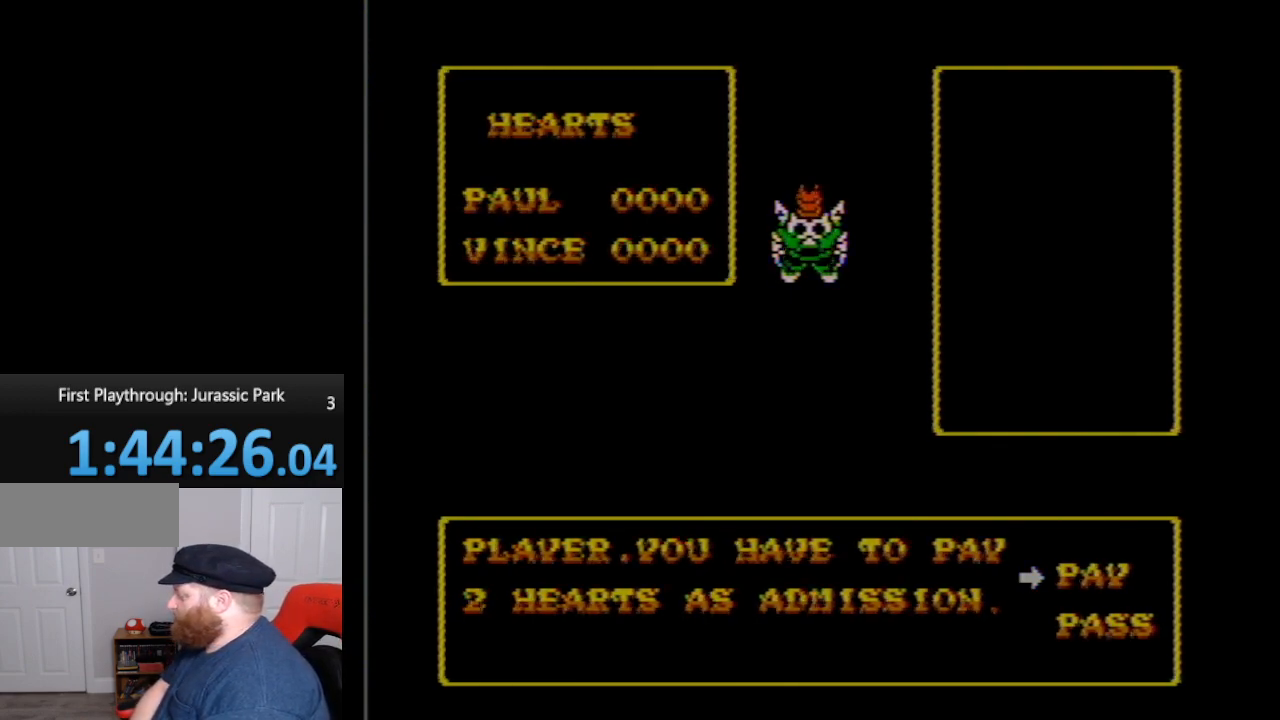
{"buttons": ["A"], "events": [[333, "A", "down"]]}
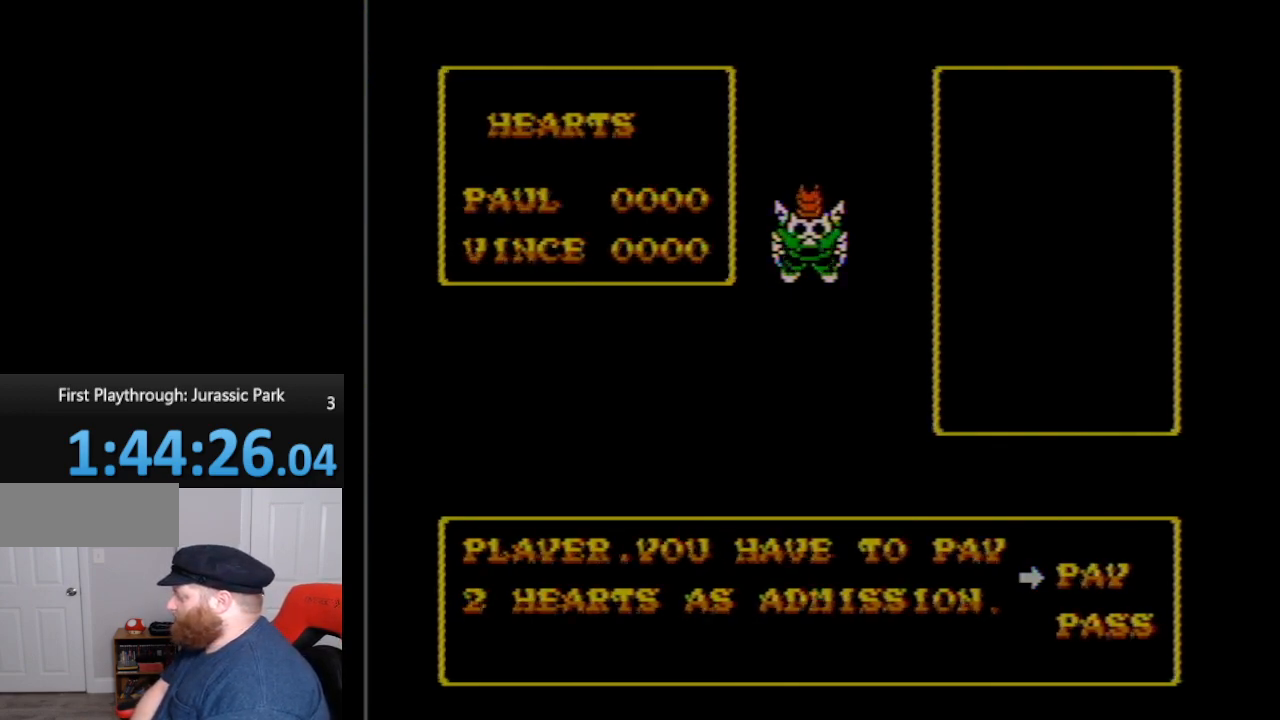
{"buttons": ["A"], "events": [[83, "A", "up"], [483, "A", "down"]]}
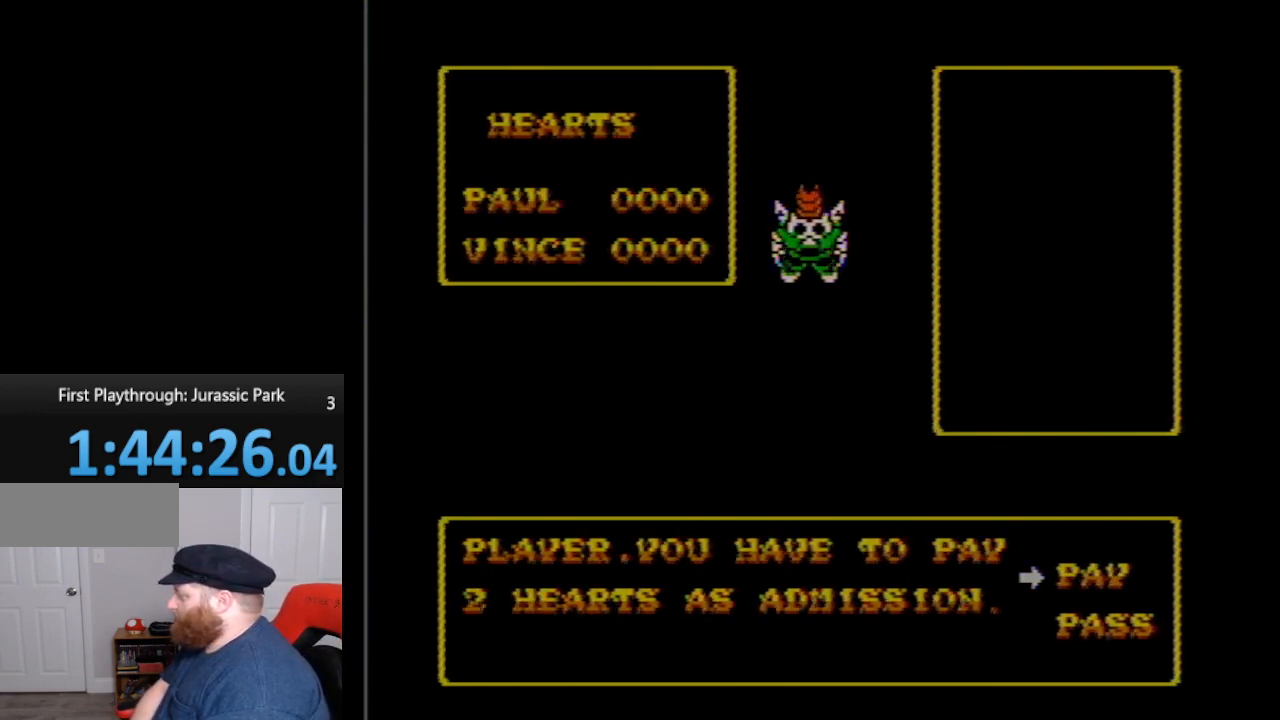
{"buttons": ["A"], "events": []}
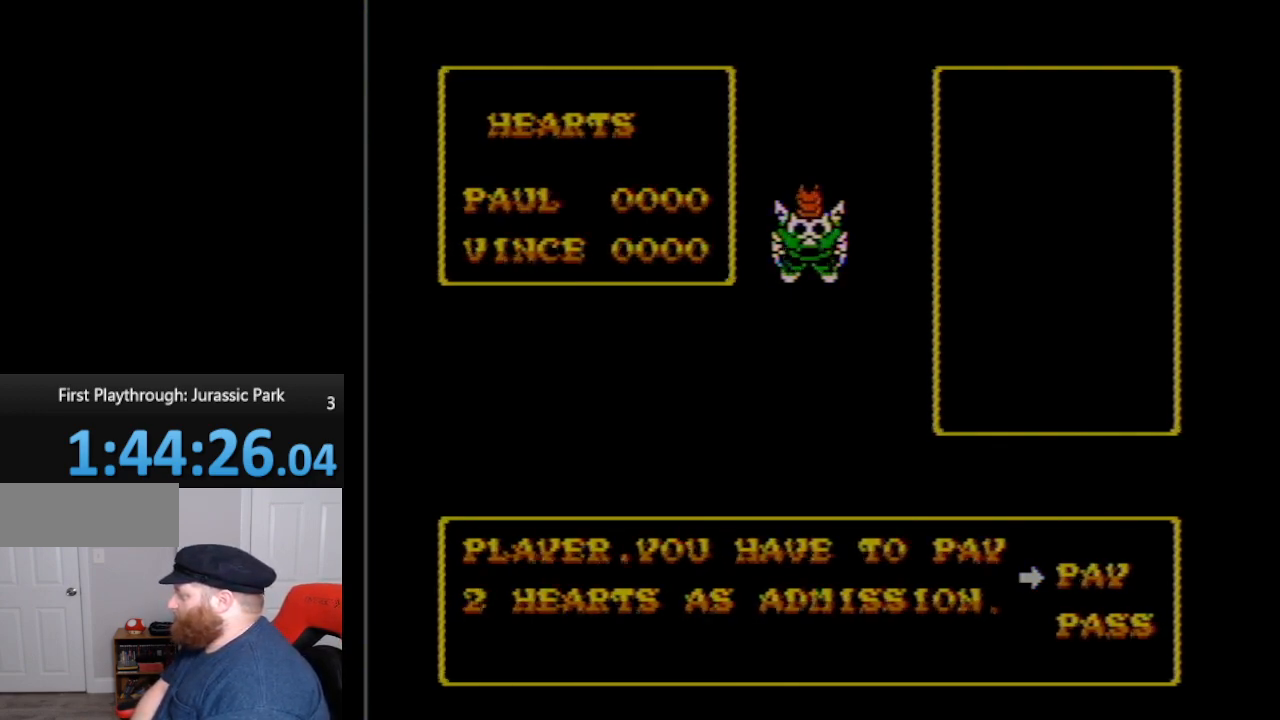
{"buttons": [], "events": [[50, "A", "up"], [300, "SELECT", "down"], [450, "SELECT", "up"]]}
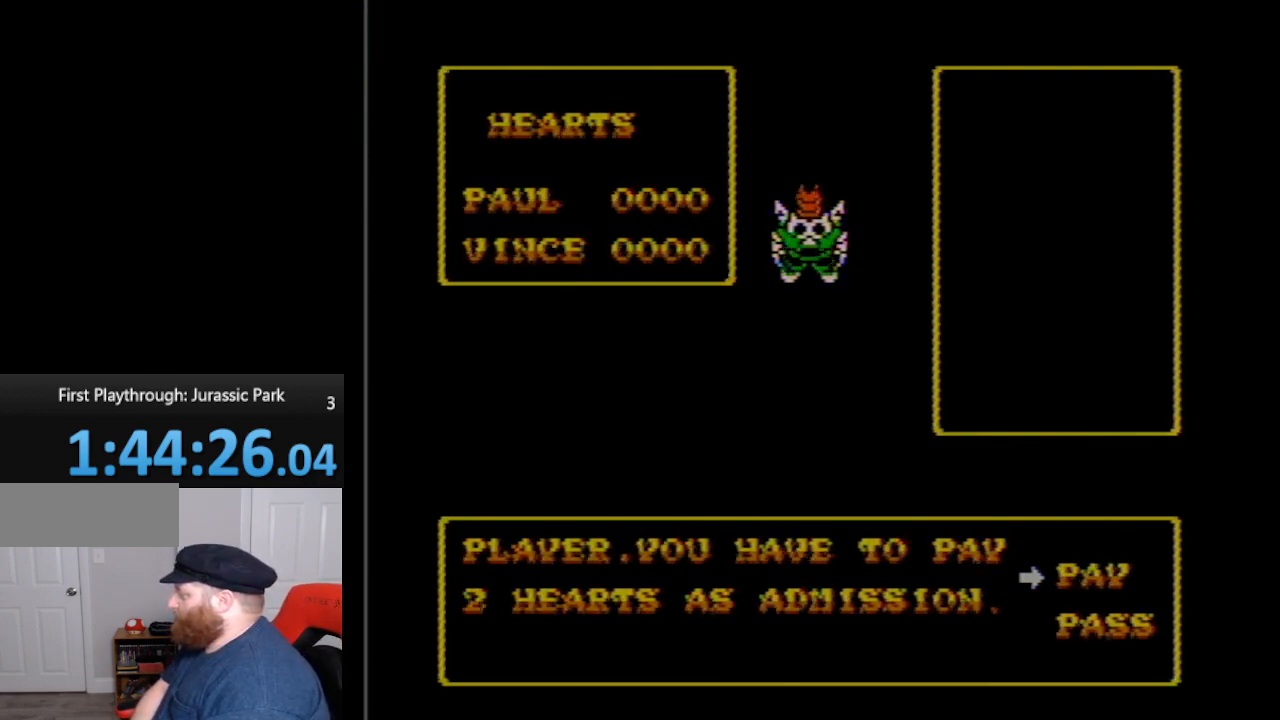
{"buttons": [], "events": [[267, "START", "down"], [367, "START", "up"]]}
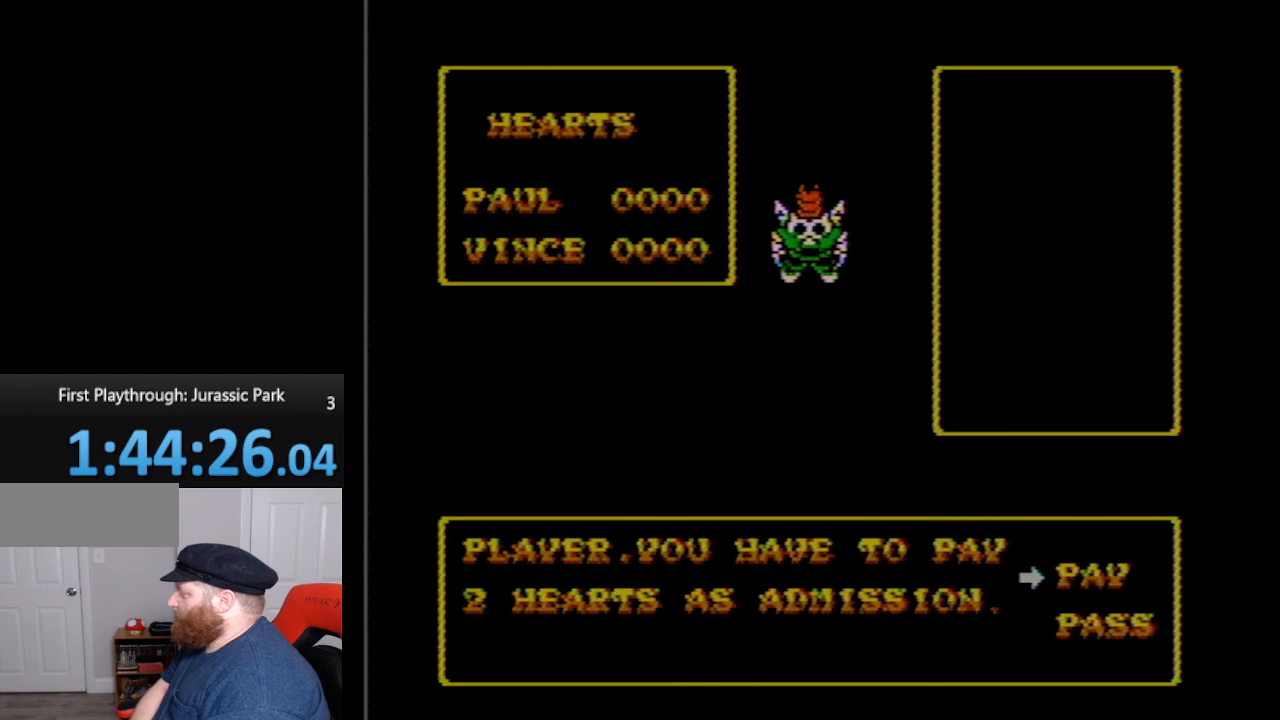
{"buttons": ["B"], "events": [[167, "START", "down"], [367, "START", "up"], [483, "B", "down"]]}
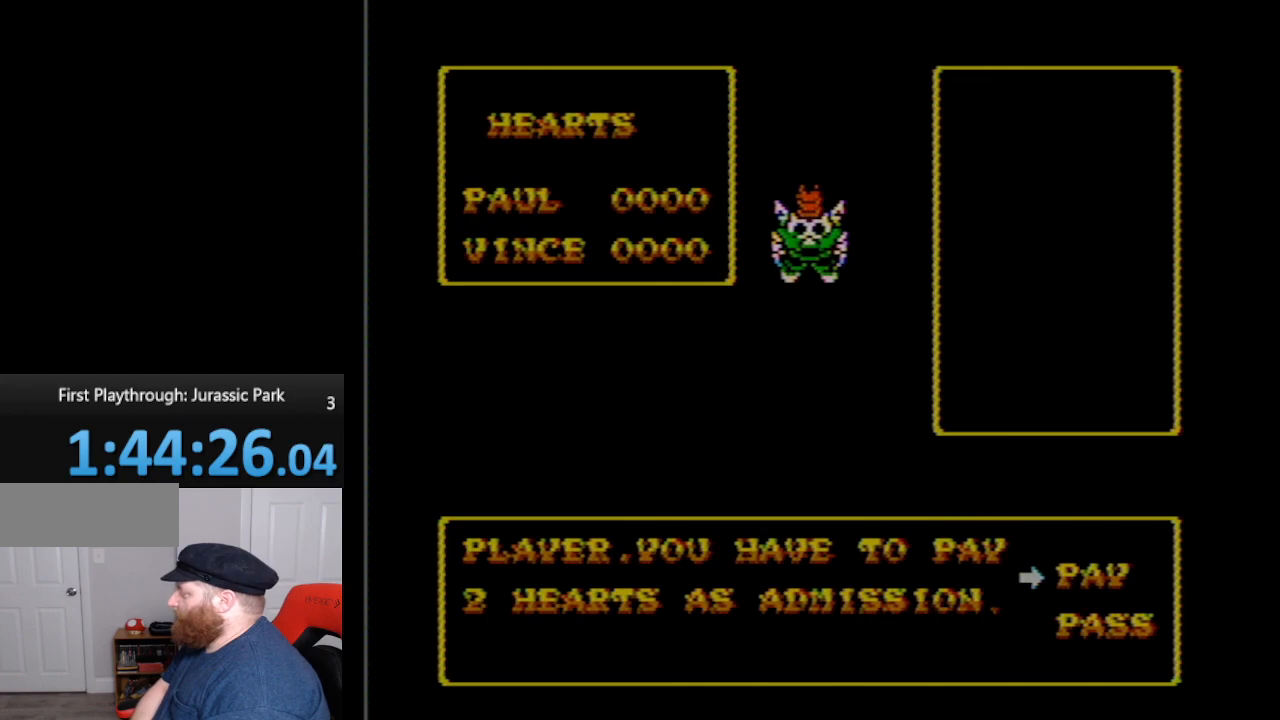
{"buttons": ["SELECT"], "events": [[167, "B", "up"], [483, "SELECT", "down"]]}
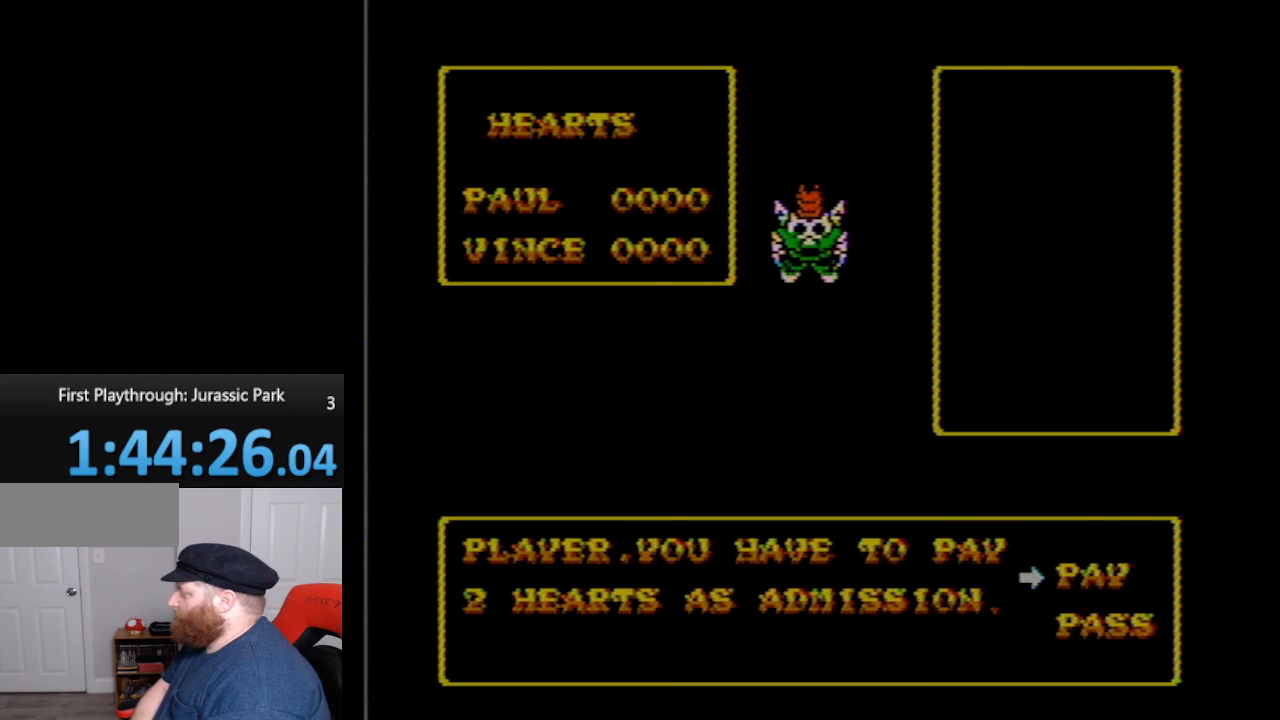
{"buttons": [], "events": [[133, "SELECT", "up"]]}
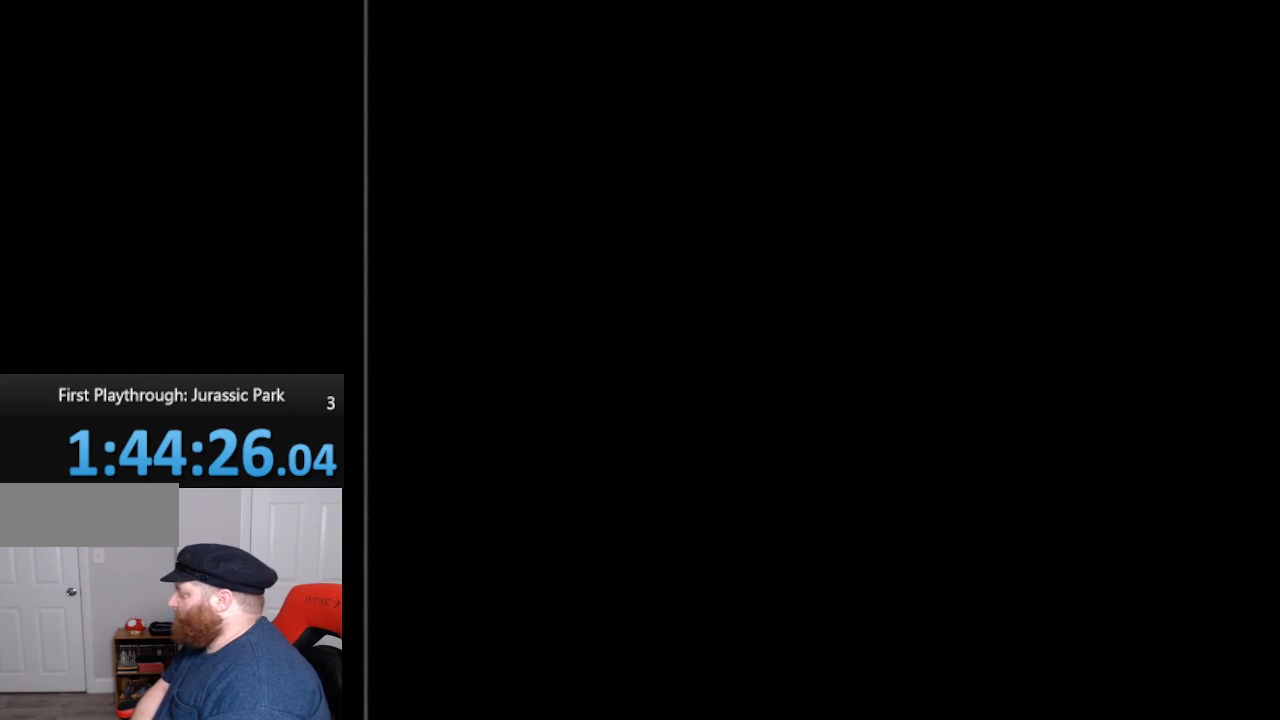
{"buttons": [], "events": [[17, "DPAD_DOWN", "down"], [100, "DPAD_DOWN", "up"], [200, "A", "down"], [300, "A", "up"]]}
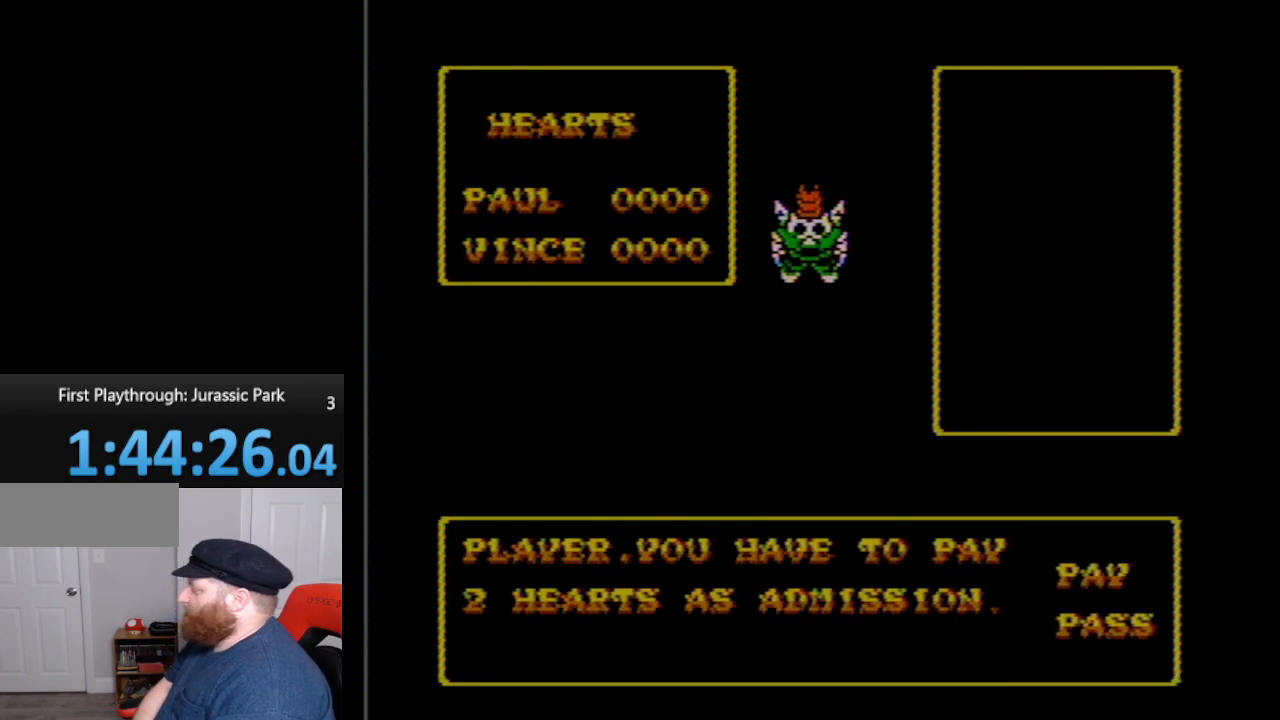
{"buttons": [], "events": []}
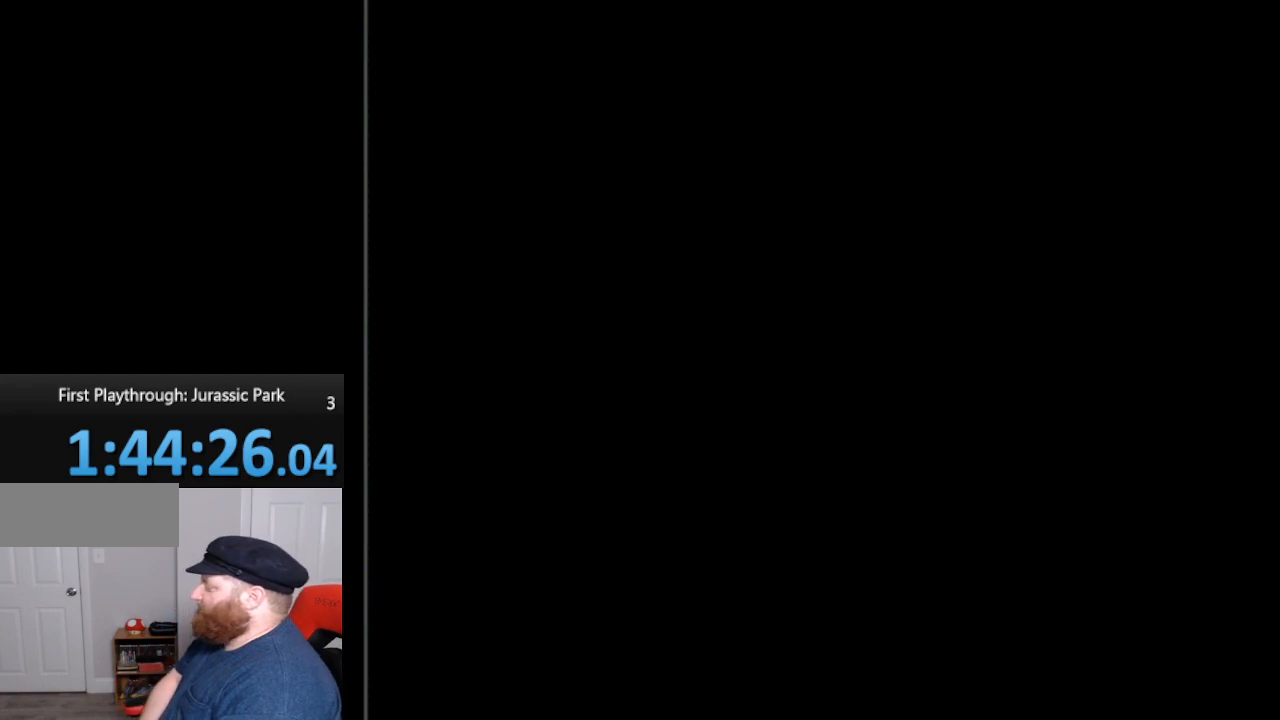
{"buttons": [], "events": []}
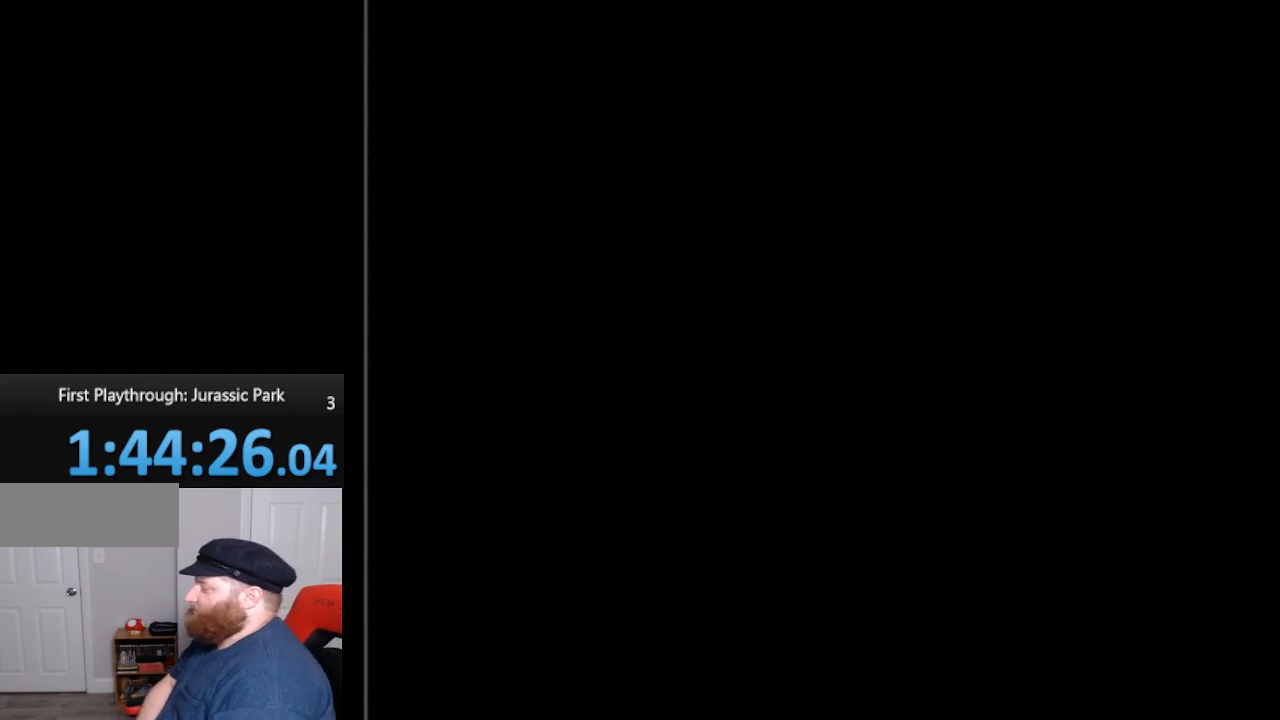
{"buttons": [], "events": []}
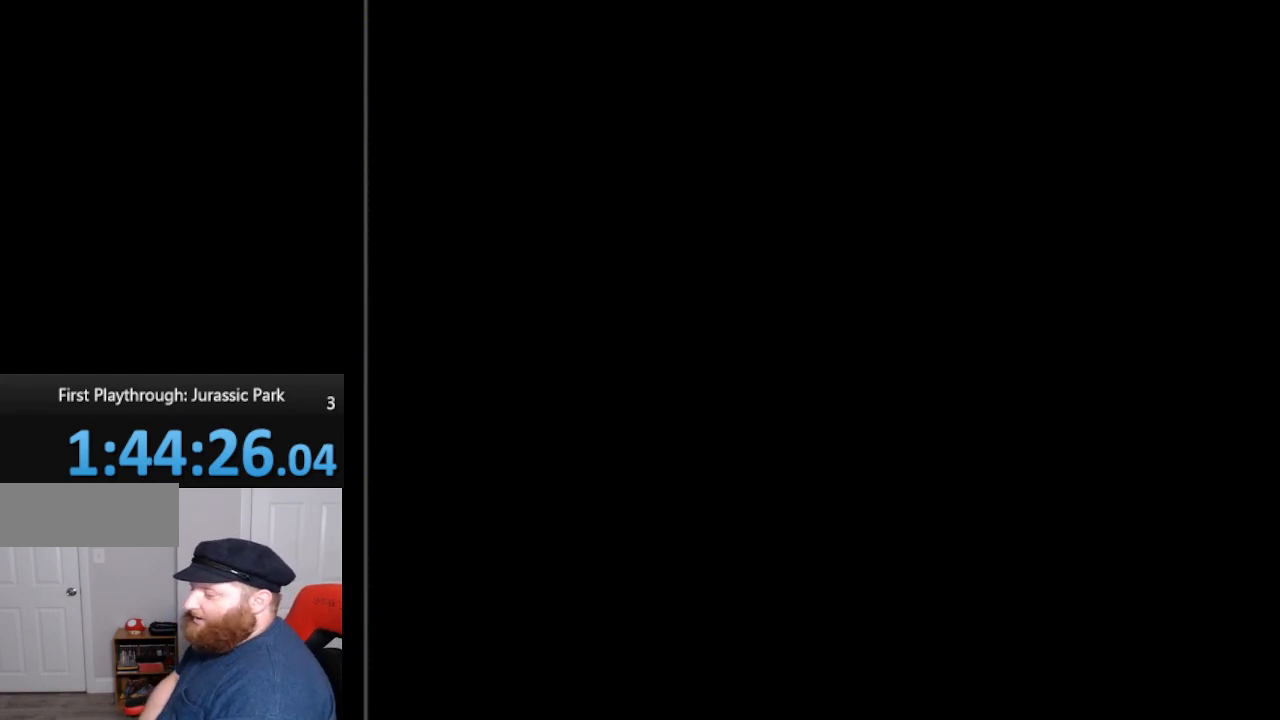
{"buttons": [], "events": []}
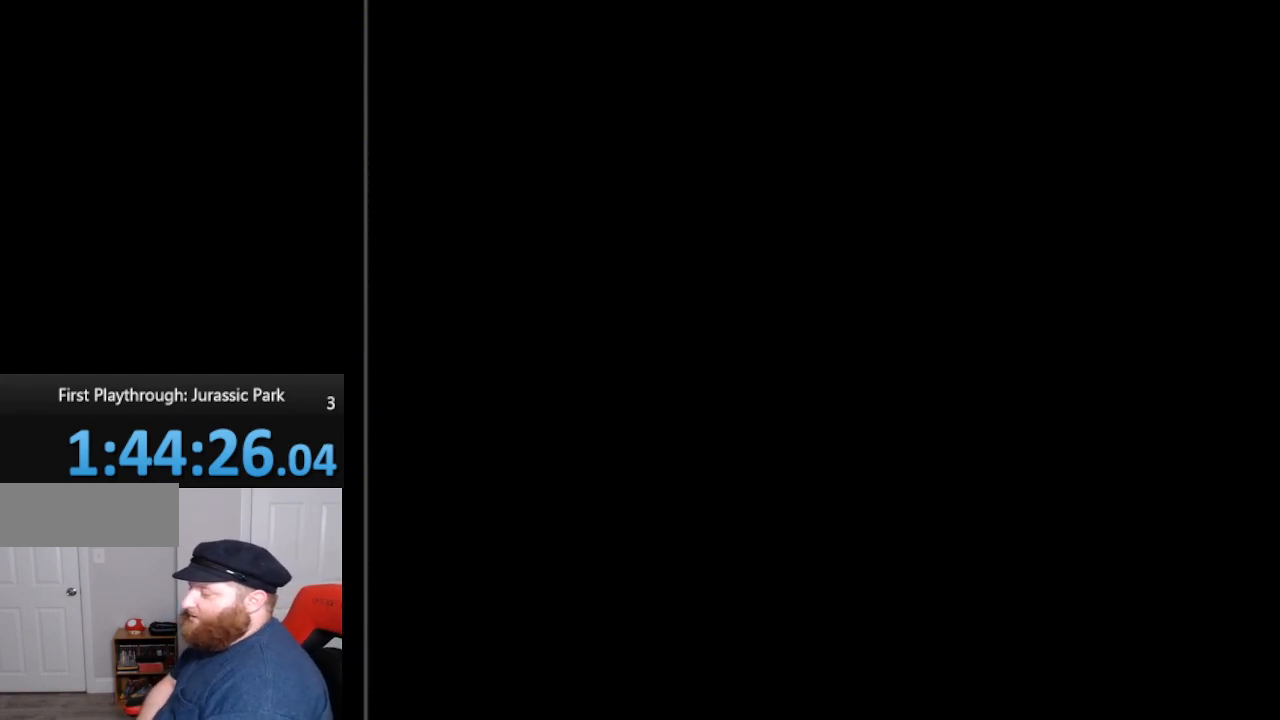
{"buttons": [], "events": []}
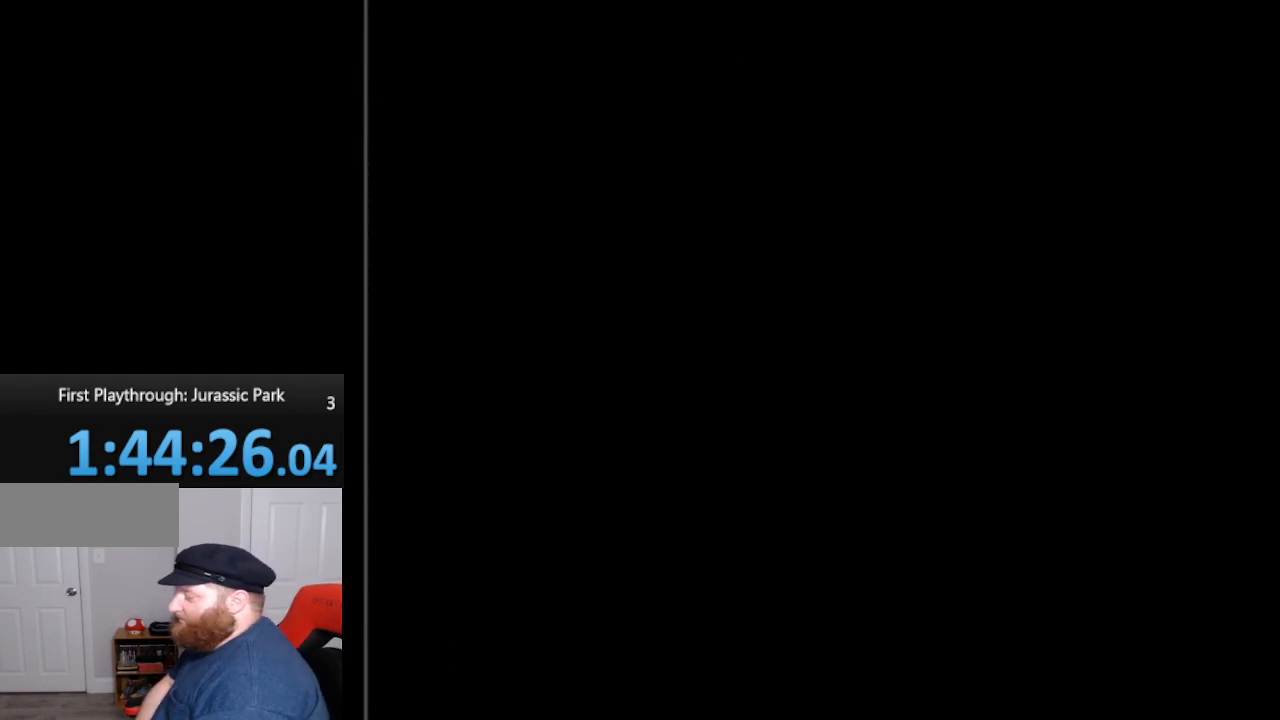
{"buttons": [], "events": []}